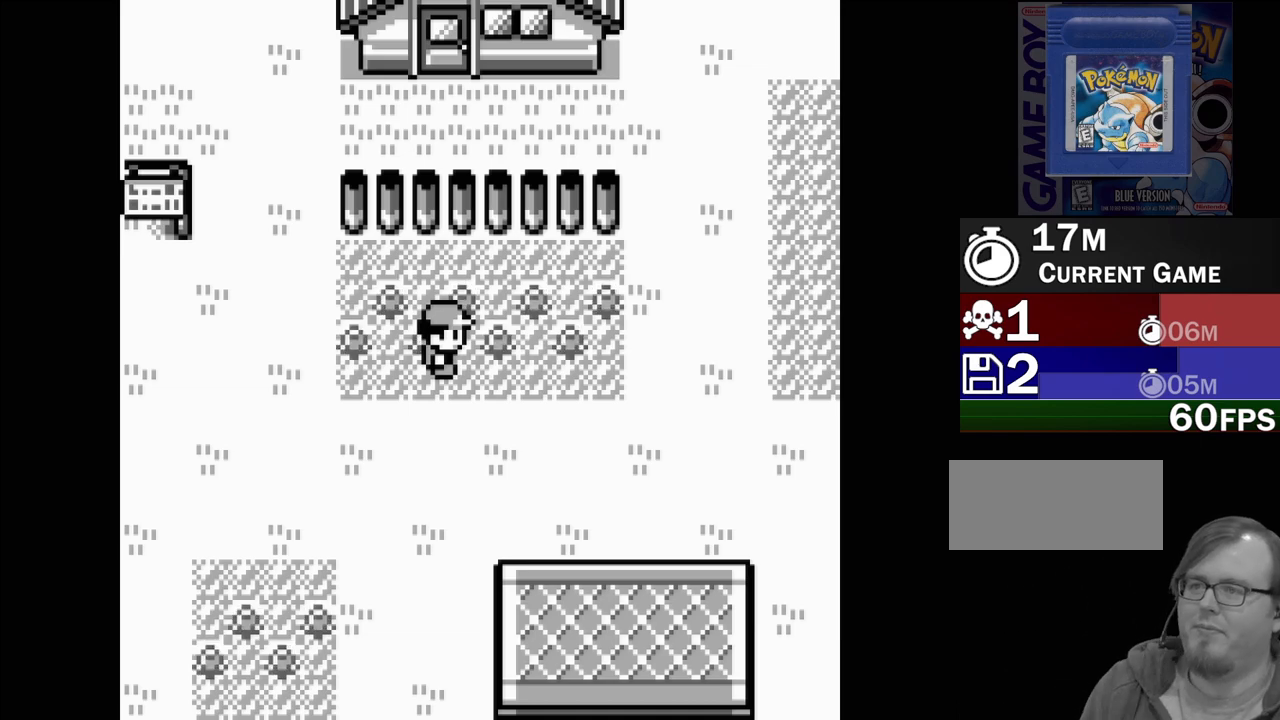
Gameplay with a controller (Nintendo layout); each line is a JSON object with the inputs held at the frame after it. "events" lists button and stick changes between this image and that frame as [ms after this image, input, new state], when the widget could be followed in between. Not read: L3 R3.
{"buttons": ["DPAD_DOWN"], "events": [[67, "DPAD_DOWN", "down"]]}
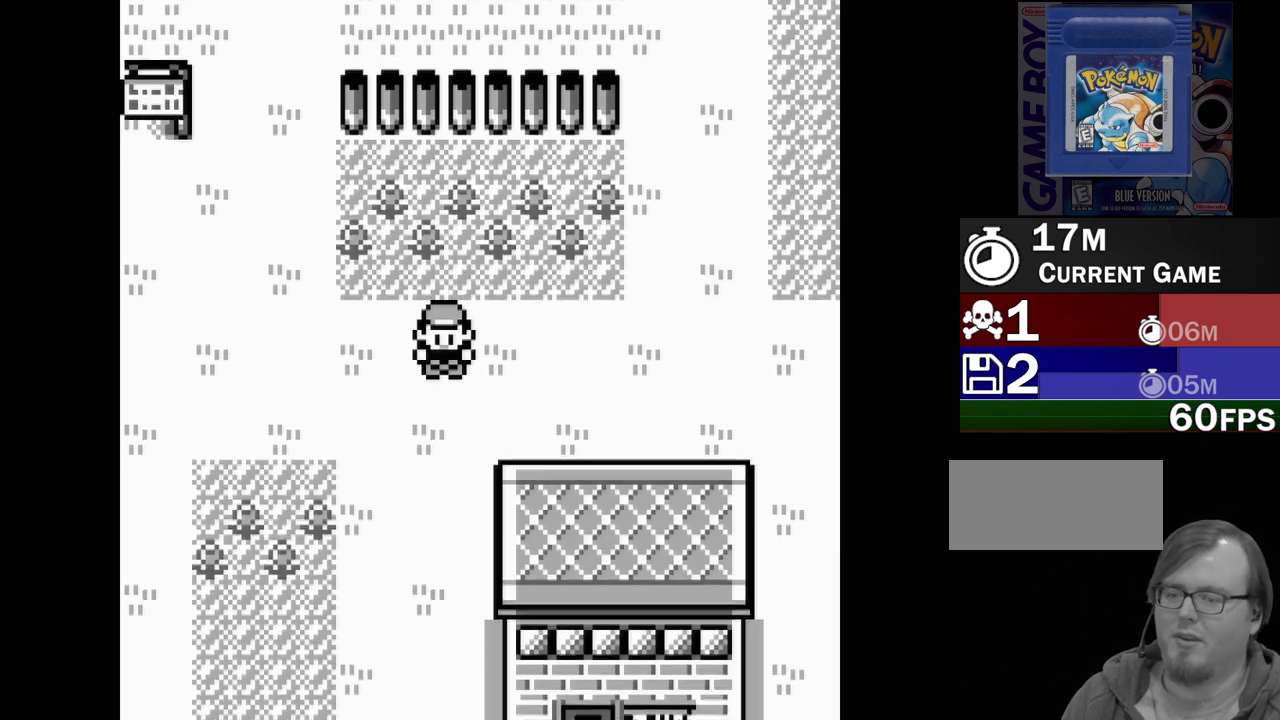
{"buttons": ["DPAD_DOWN"], "events": []}
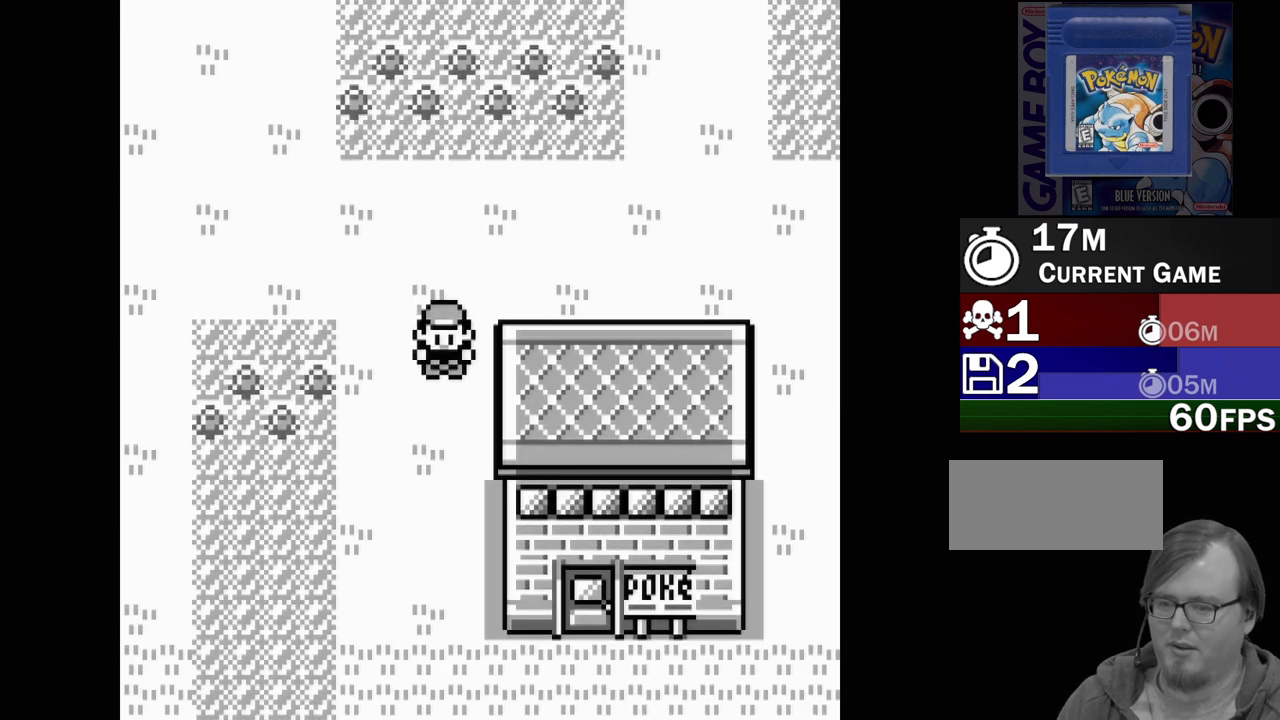
{"buttons": ["DPAD_UP"], "events": [[167, "DPAD_DOWN", "up"], [350, "DPAD_UP", "down"]]}
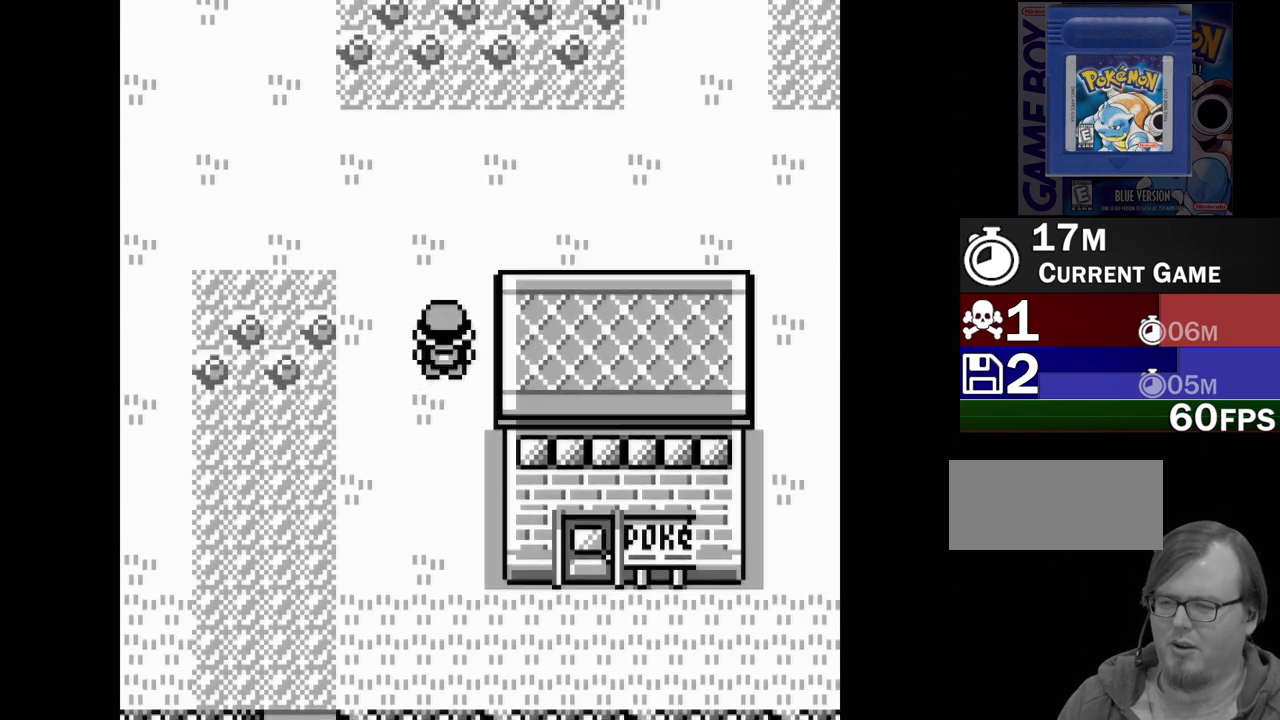
{"buttons": ["DPAD_RIGHT"], "events": [[200, "DPAD_UP", "up"], [417, "DPAD_RIGHT", "down"]]}
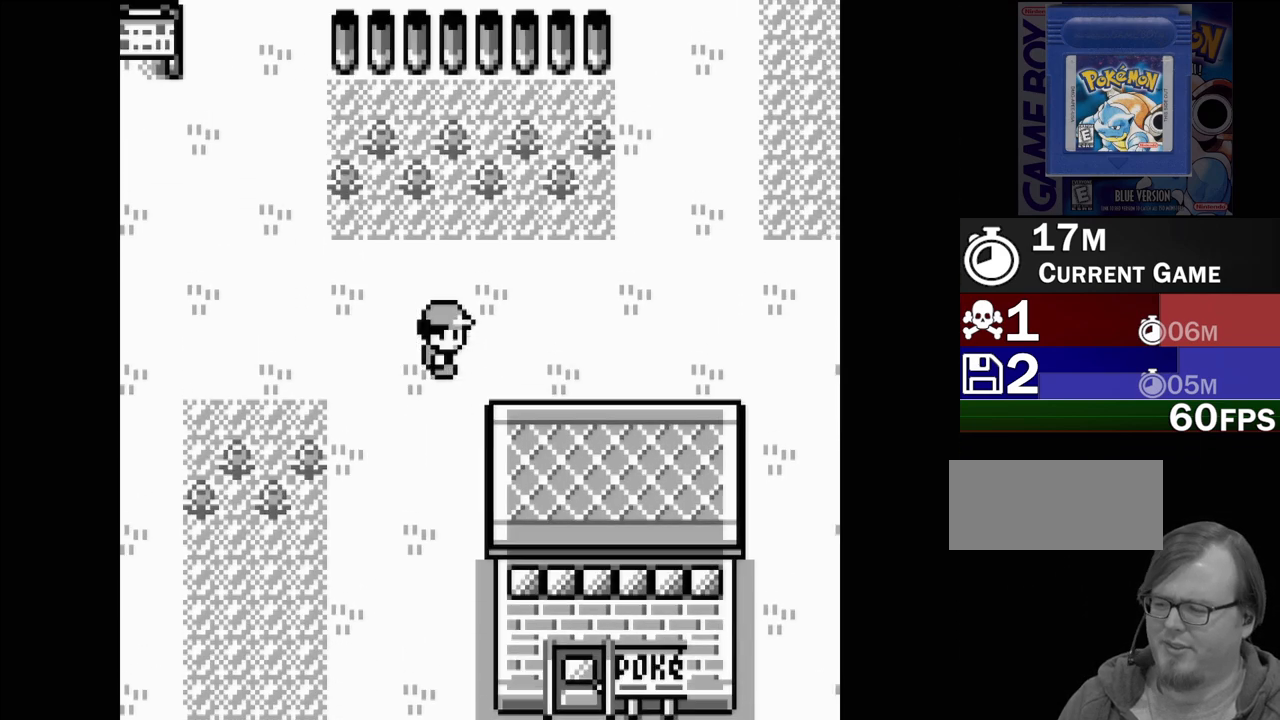
{"buttons": ["DPAD_RIGHT"], "events": []}
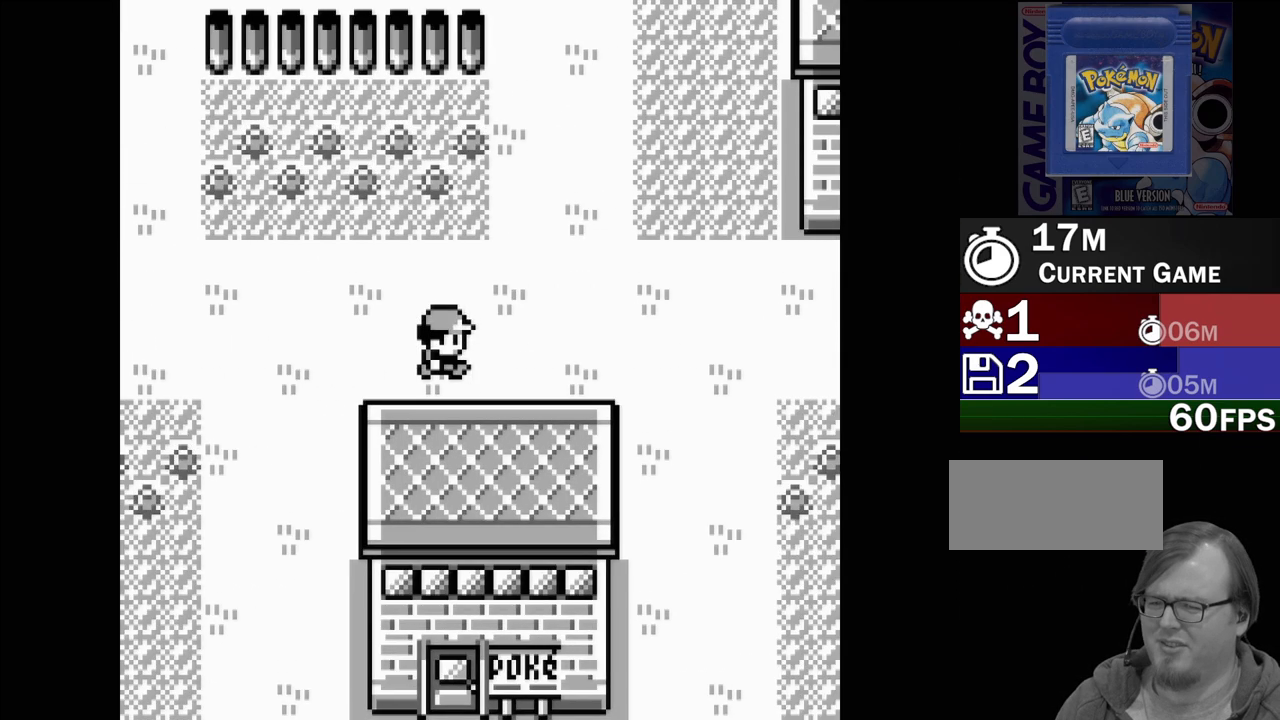
{"buttons": ["DPAD_RIGHT"], "events": []}
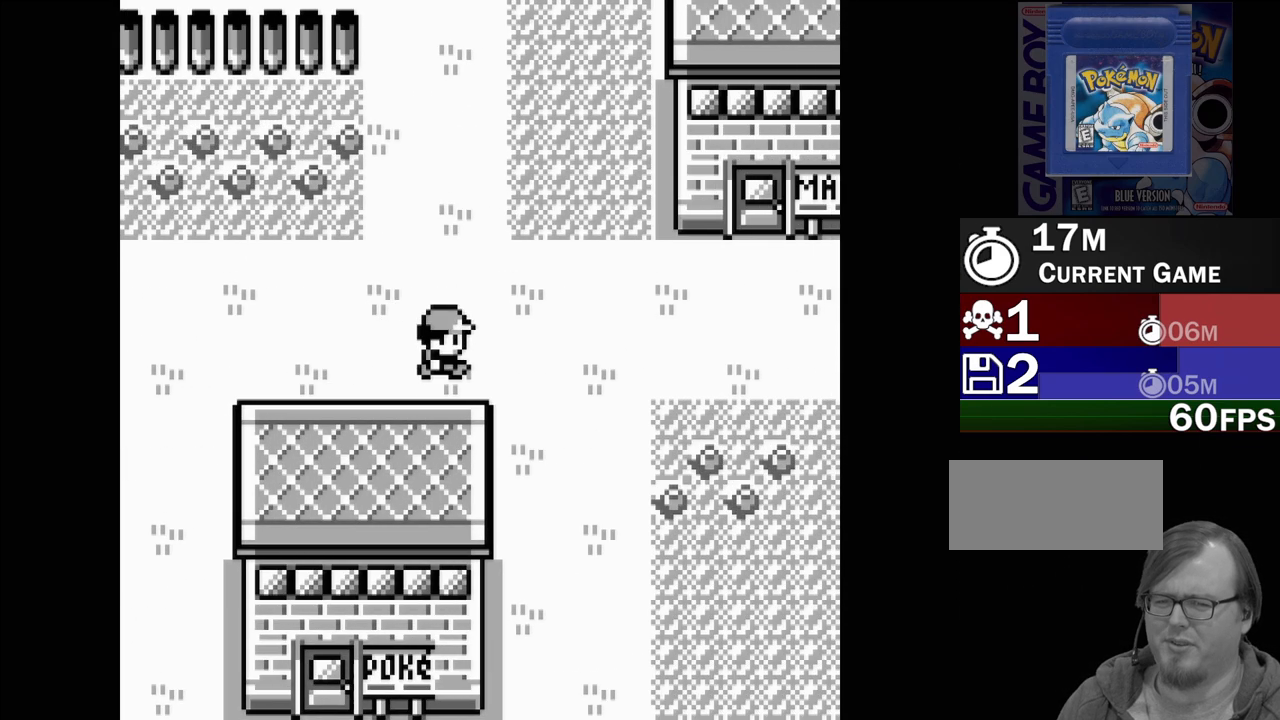
{"buttons": ["DPAD_RIGHT"], "events": []}
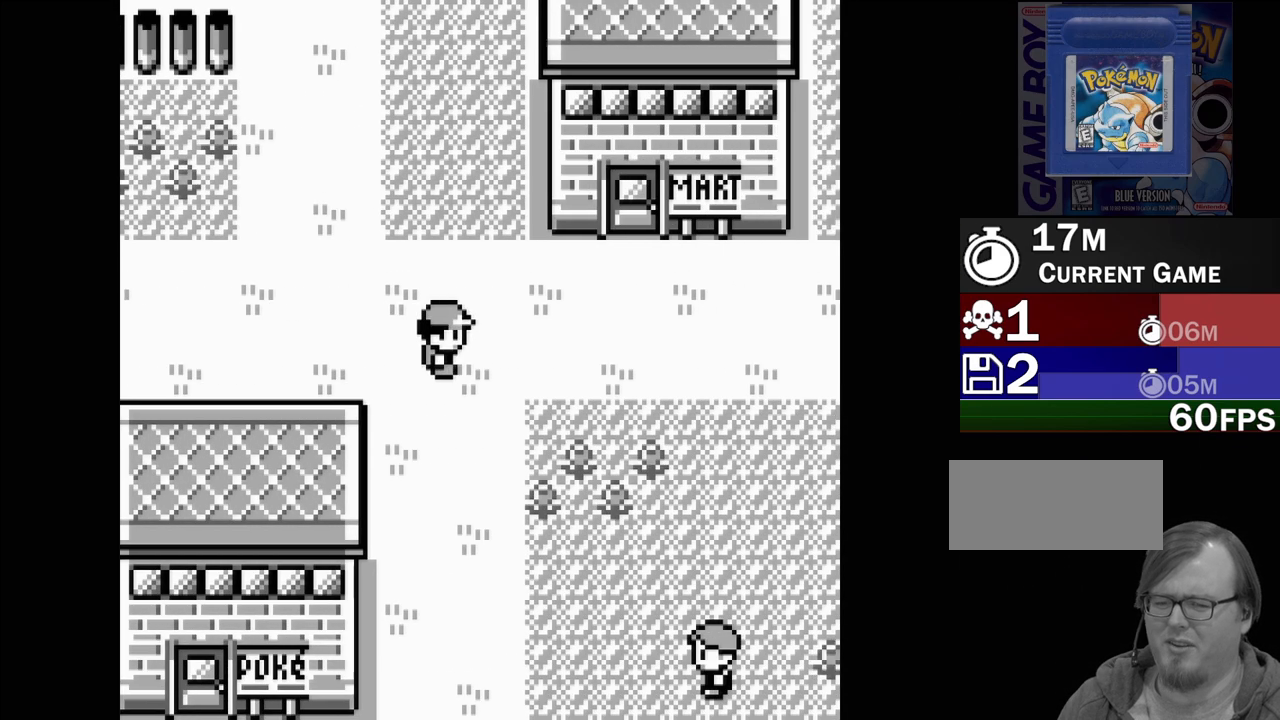
{"buttons": ["DPAD_RIGHT"], "events": []}
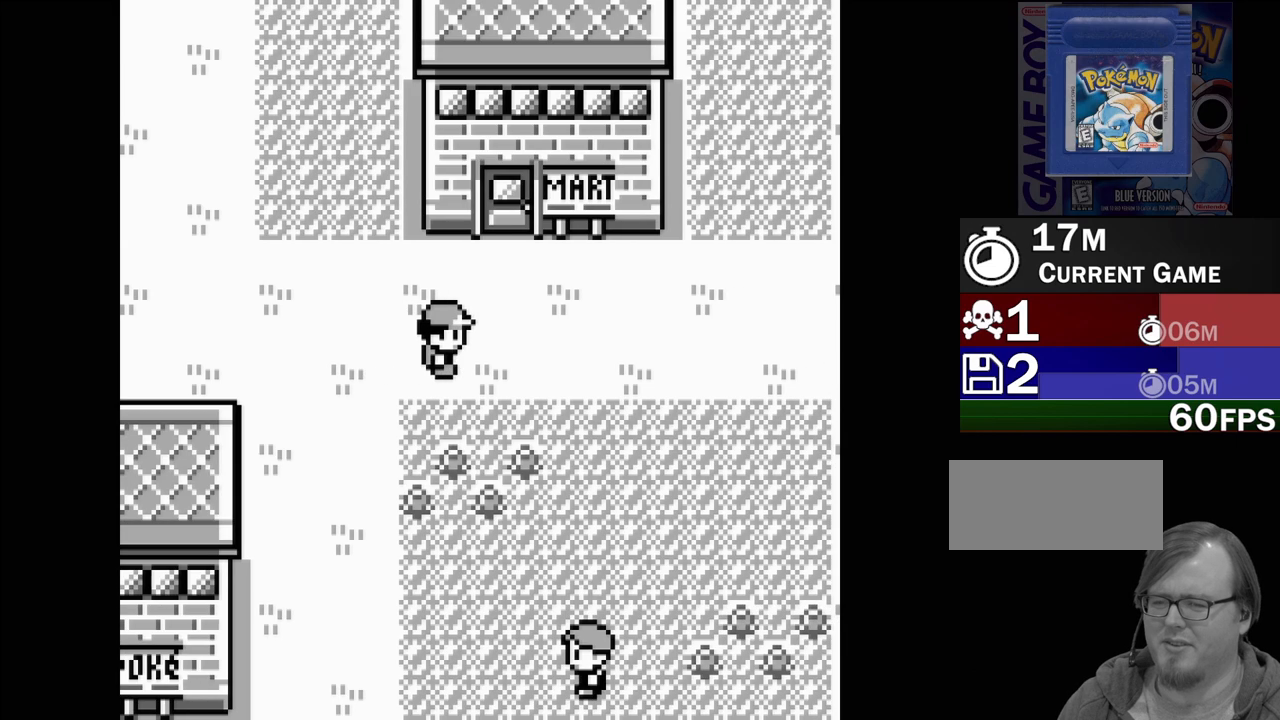
{"buttons": ["DPAD_DOWN"], "events": [[67, "DPAD_RIGHT", "up"], [333, "DPAD_DOWN", "down"]]}
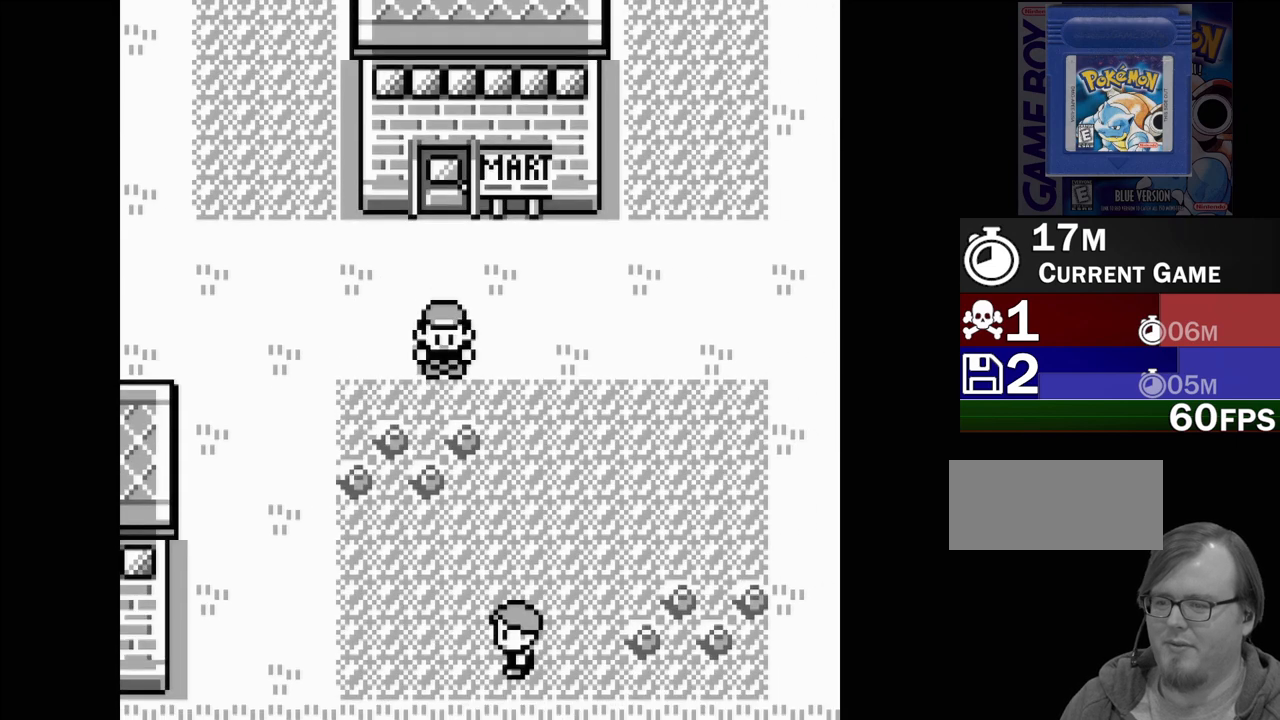
{"buttons": ["DPAD_DOWN"], "events": []}
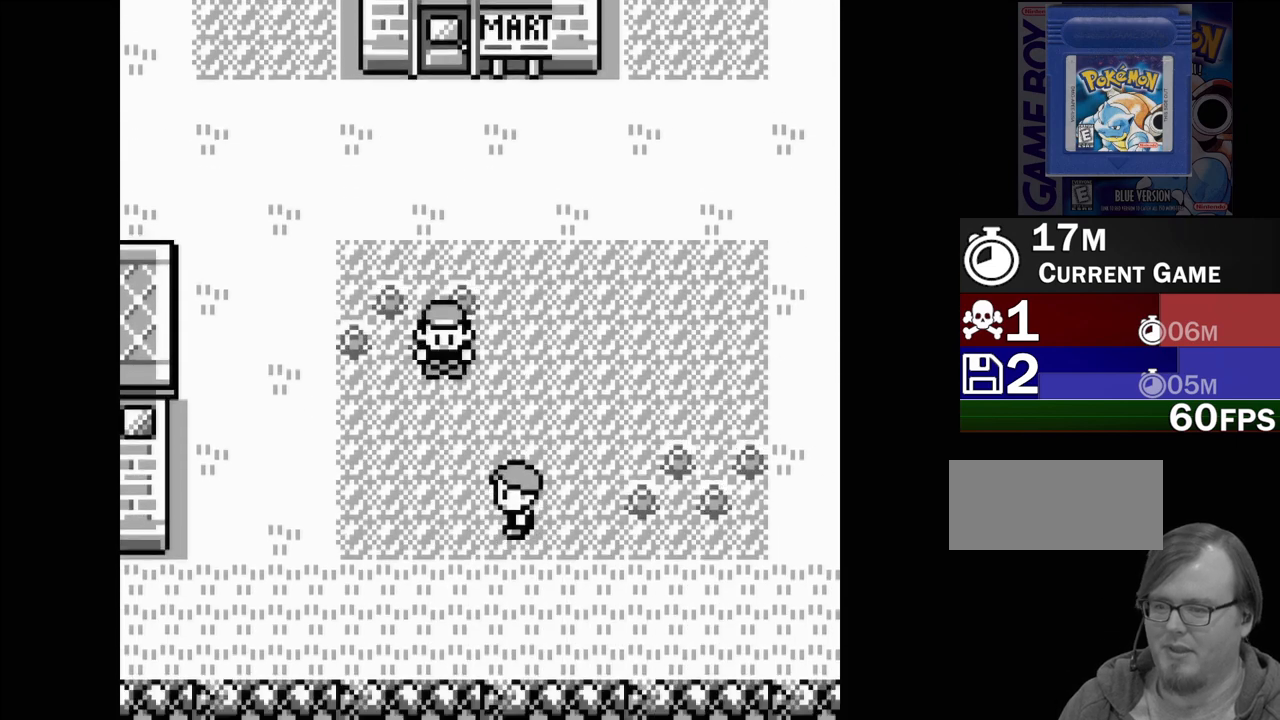
{"buttons": [], "events": [[367, "DPAD_DOWN", "up"]]}
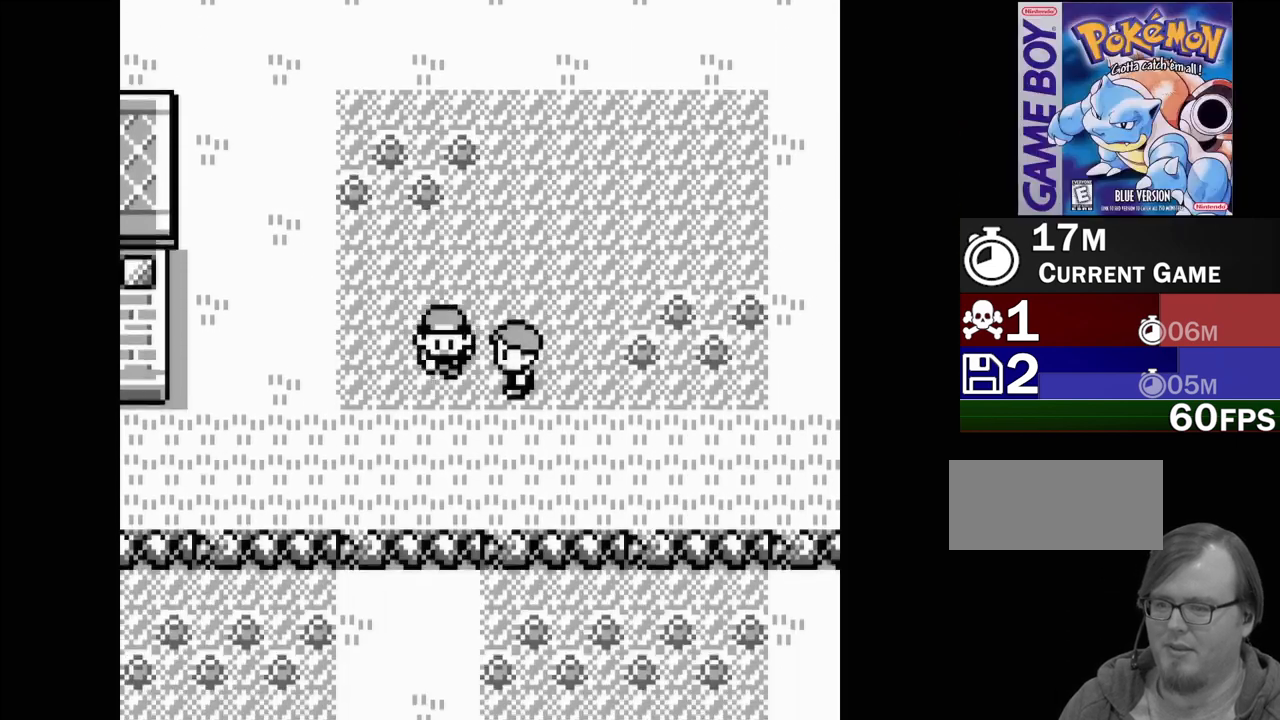
{"buttons": [], "events": [[83, "DPAD_RIGHT", "down"], [167, "DPAD_RIGHT", "up"], [267, "A", "down"], [383, "A", "up"]]}
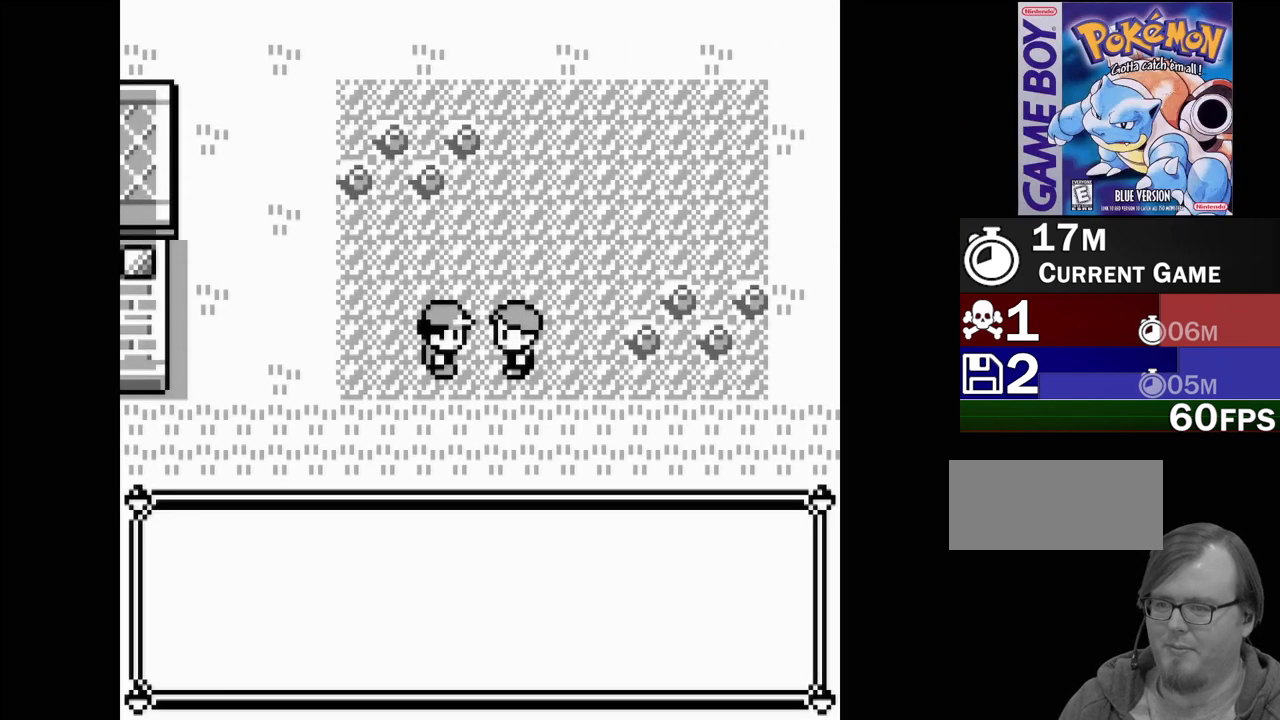
{"buttons": [], "events": []}
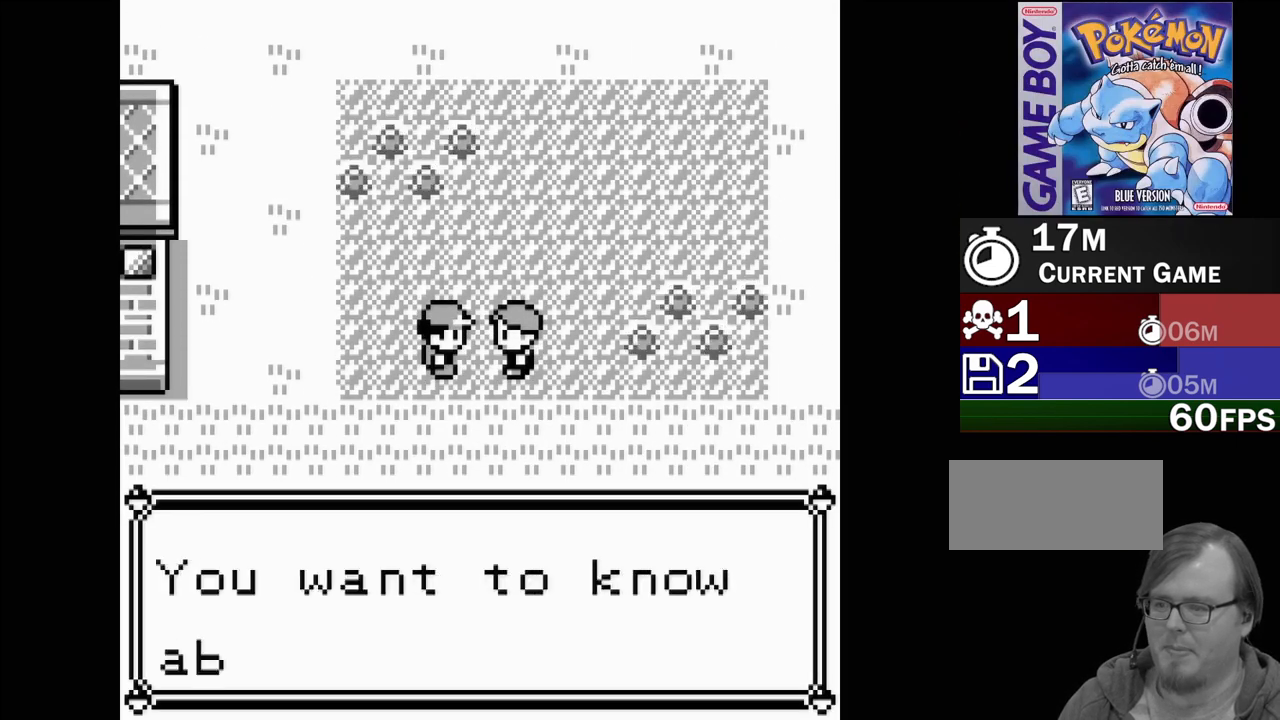
{"buttons": [], "events": []}
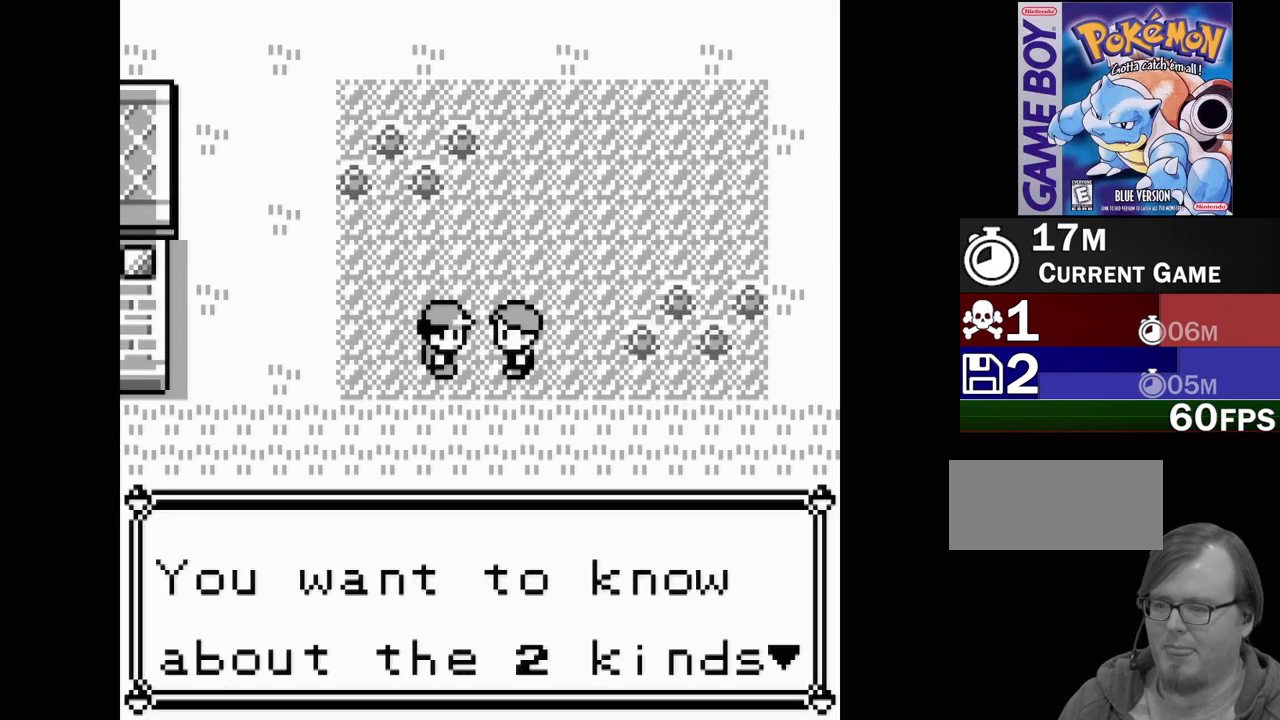
{"buttons": [], "events": [[150, "A", "down"], [250, "A", "up"]]}
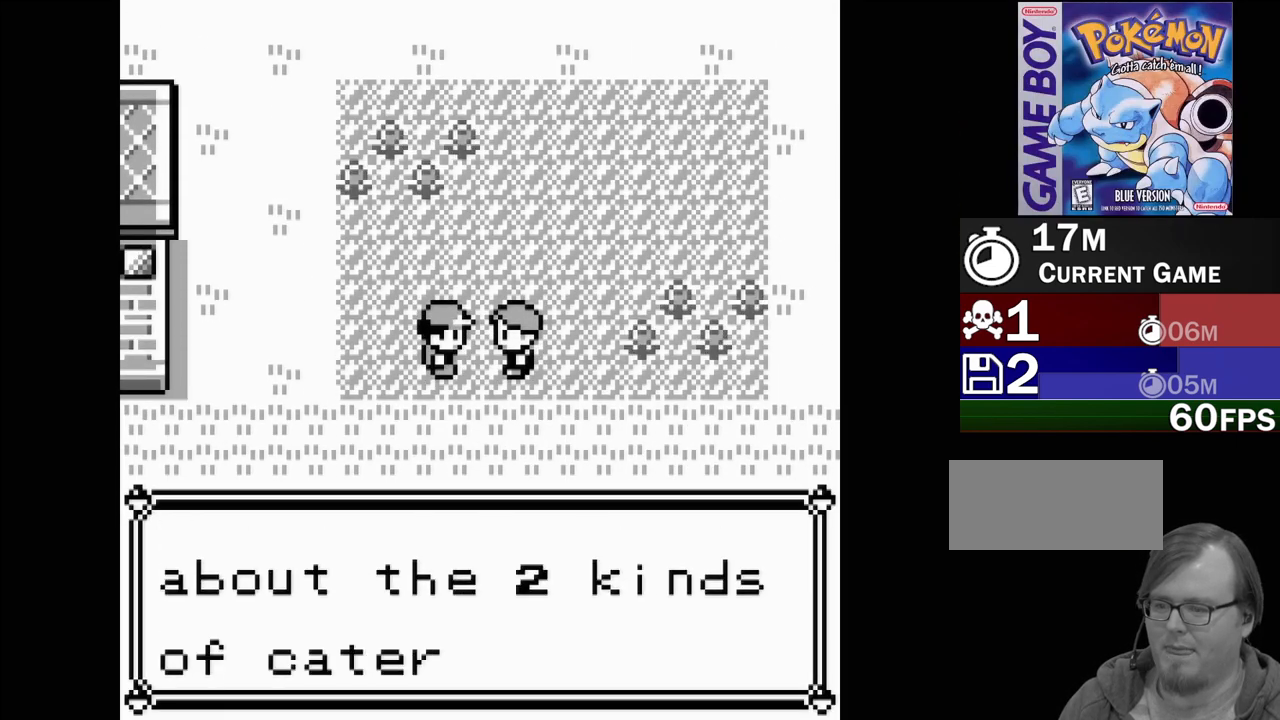
{"buttons": [], "events": []}
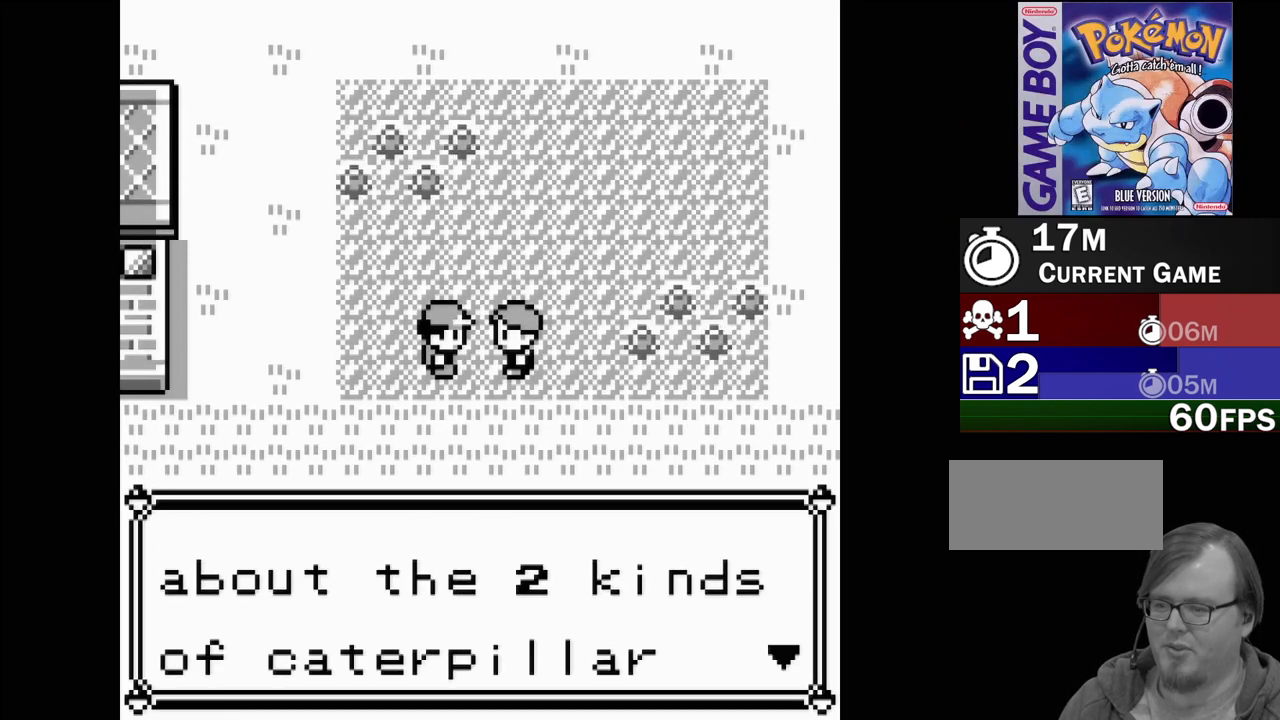
{"buttons": [], "events": [[50, "A", "down"], [183, "A", "up"]]}
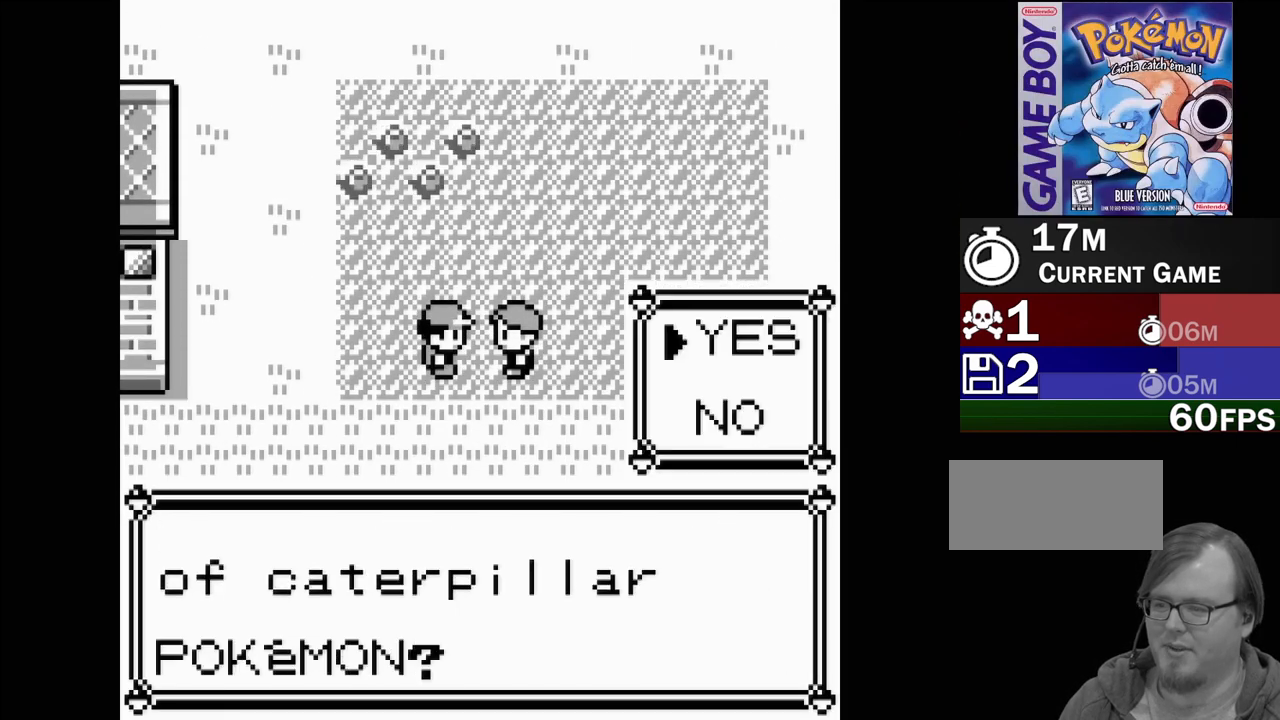
{"buttons": [], "events": []}
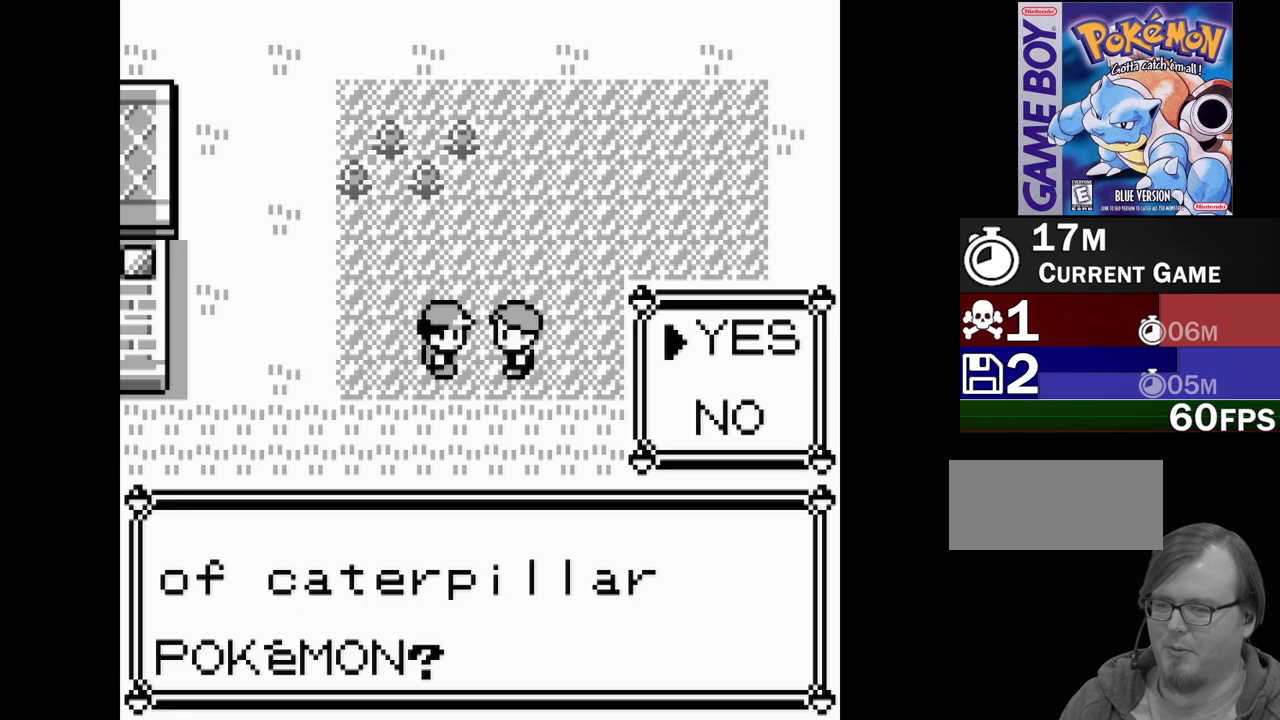
{"buttons": [], "events": [[283, "DPAD_DOWN", "down"], [400, "DPAD_DOWN", "up"]]}
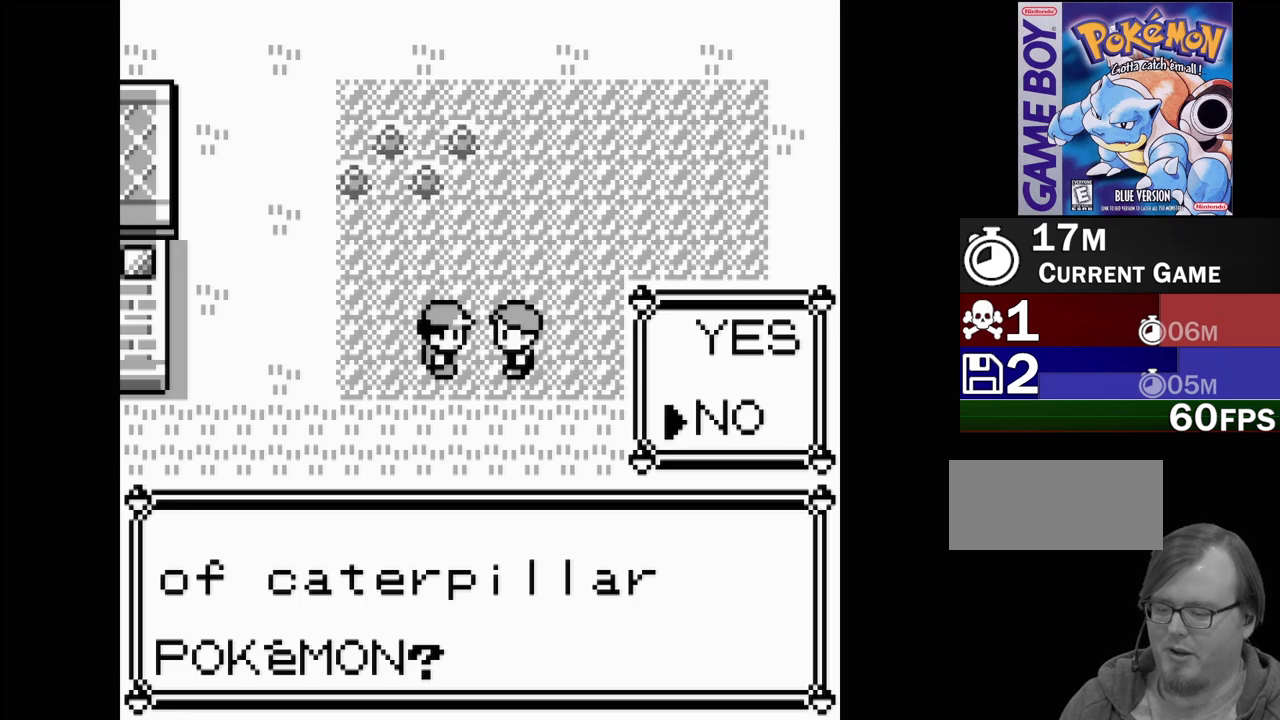
{"buttons": [], "events": [[183, "A", "down"], [367, "A", "up"]]}
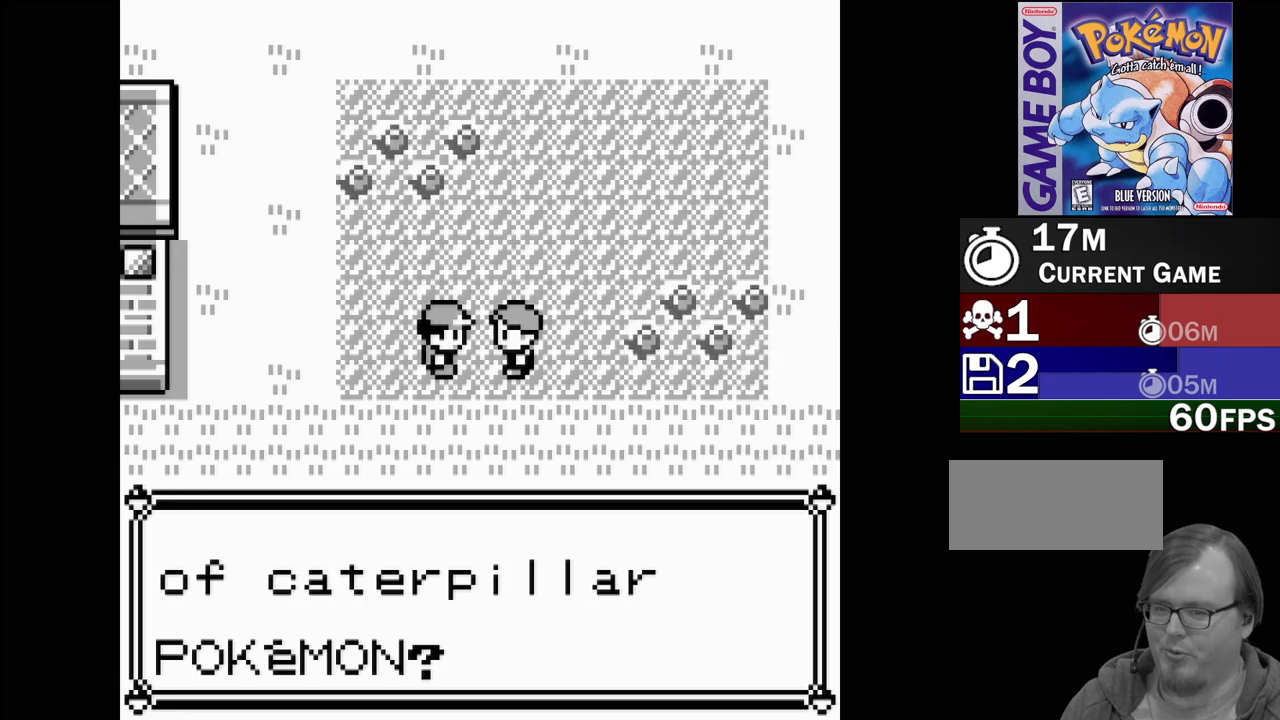
{"buttons": [], "events": []}
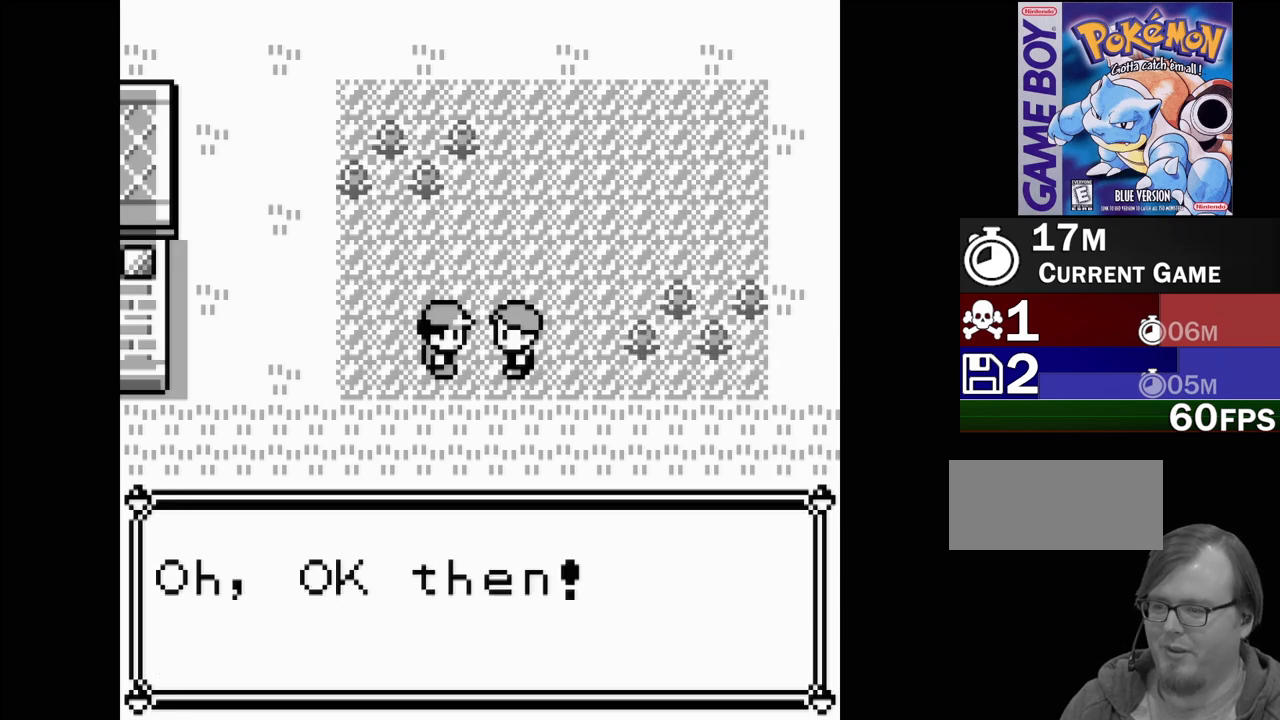
{"buttons": [], "events": [[267, "A", "down"], [400, "A", "up"]]}
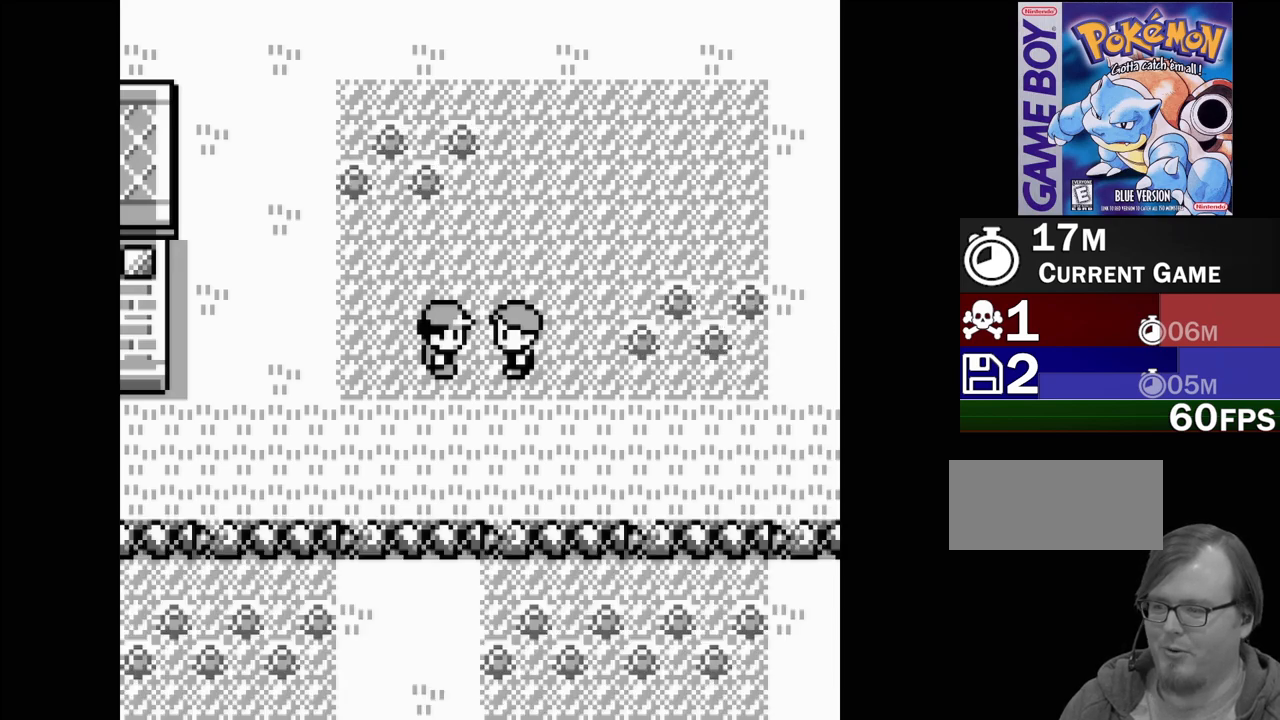
{"buttons": ["DPAD_UP"], "events": [[267, "DPAD_UP", "down"]]}
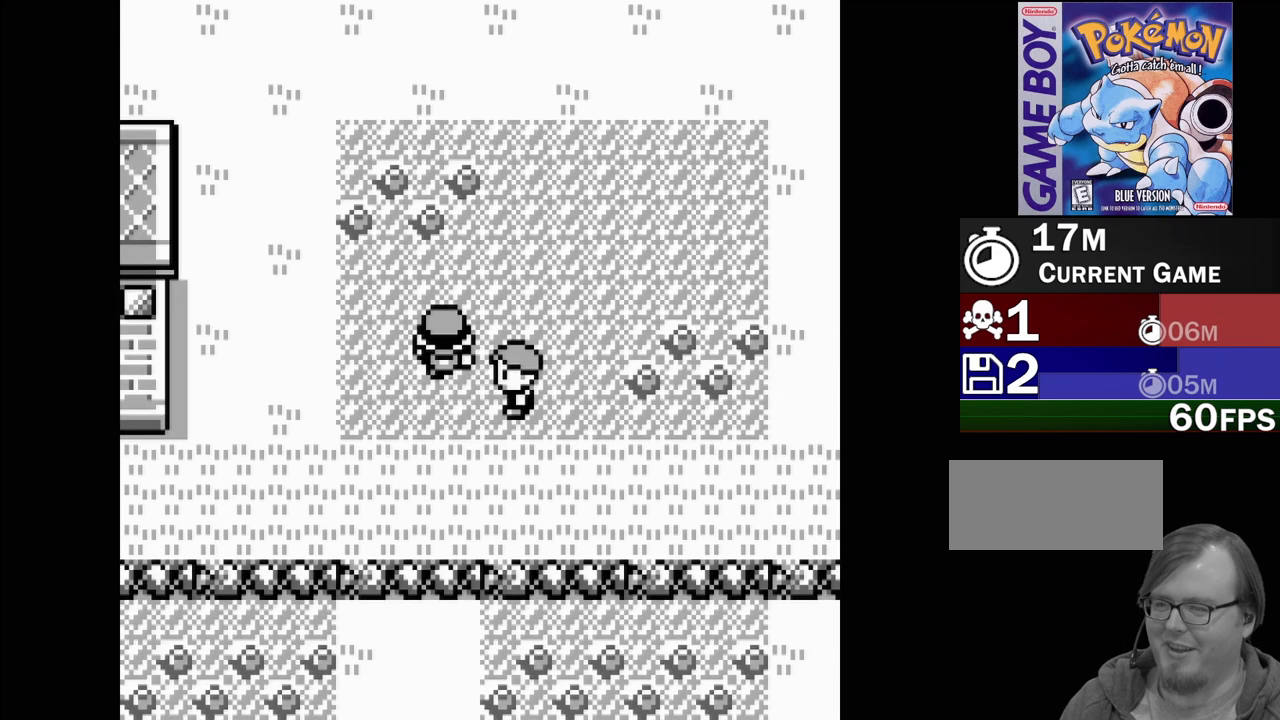
{"buttons": ["DPAD_UP"], "events": []}
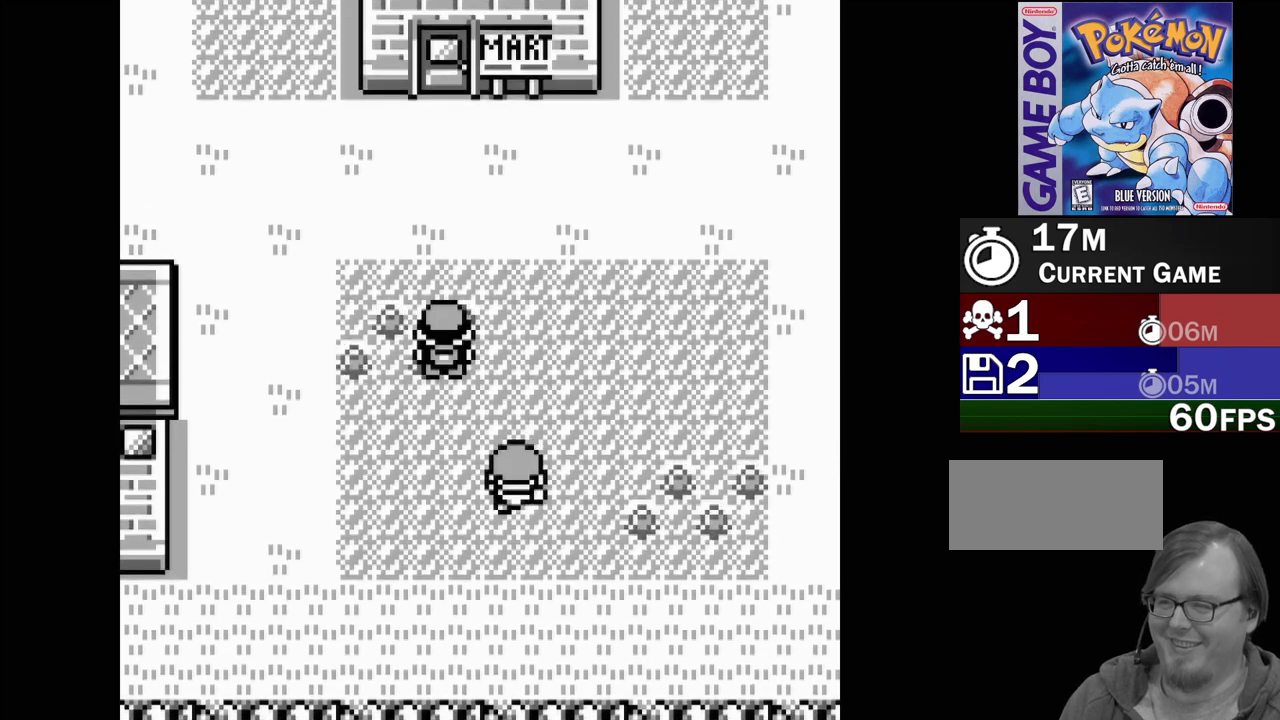
{"buttons": ["DPAD_UP"], "events": []}
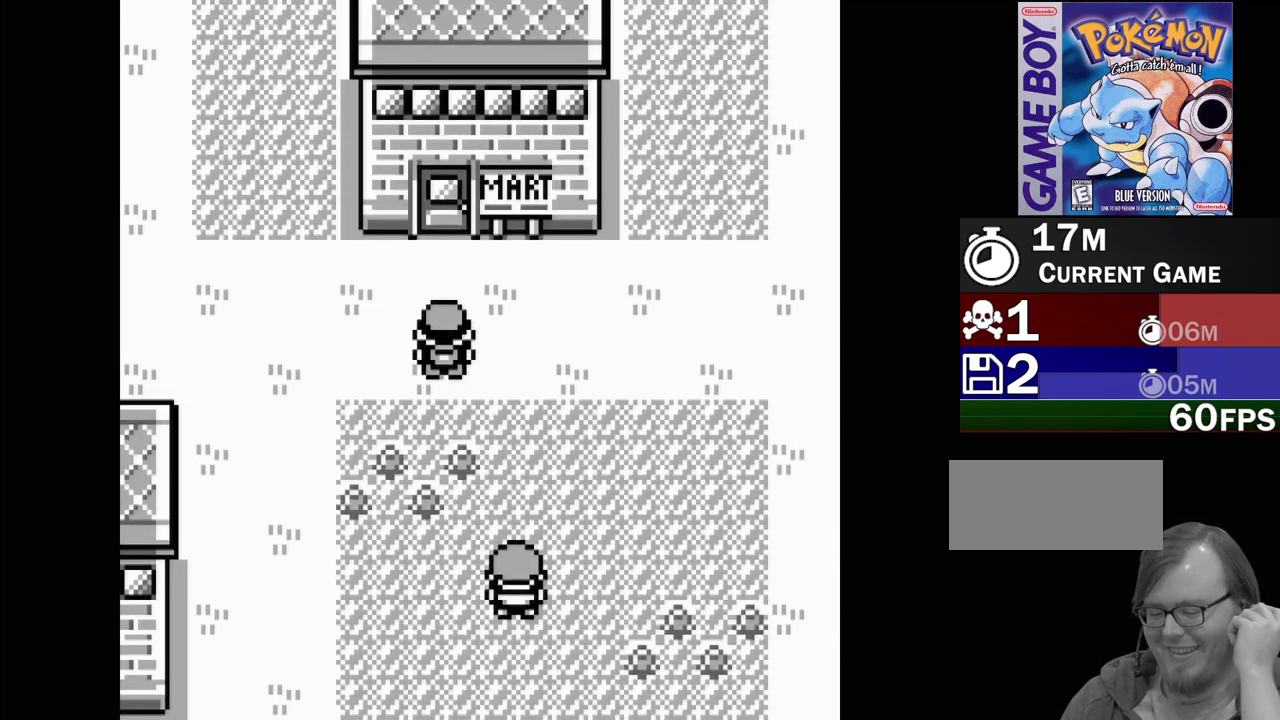
{"buttons": ["DPAD_UP"], "events": []}
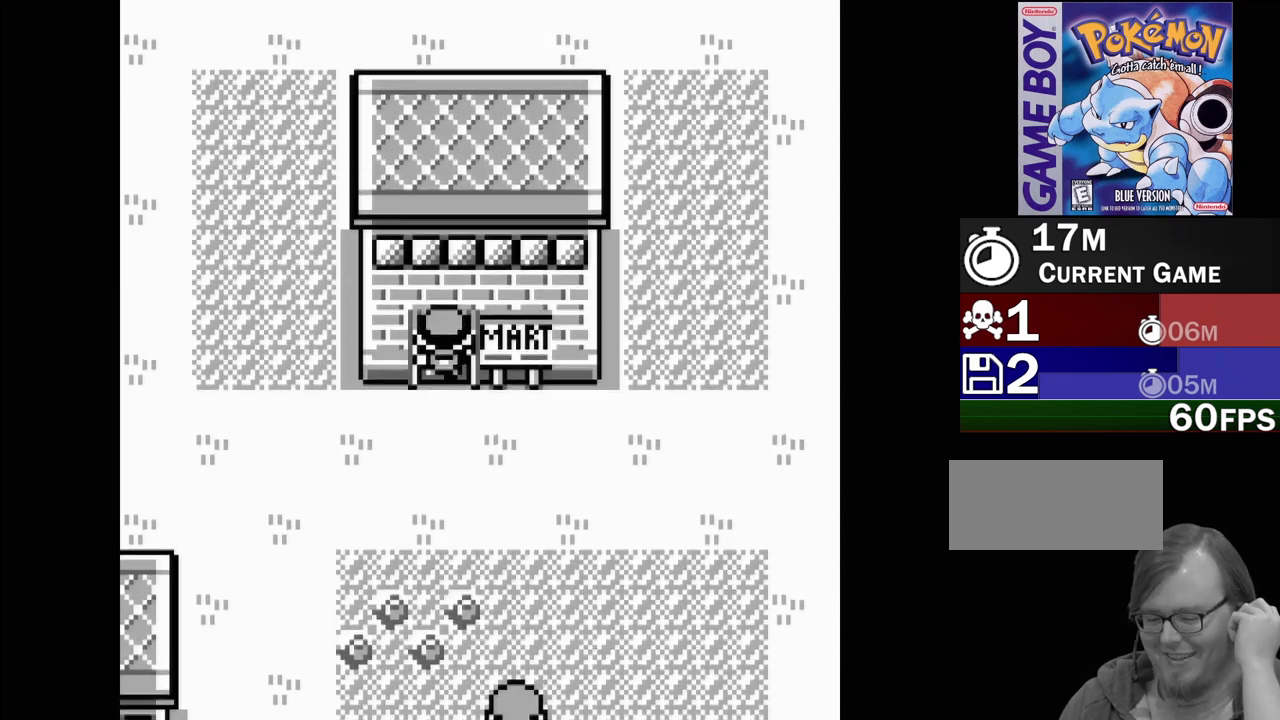
{"buttons": [], "events": [[133, "DPAD_UP", "up"]]}